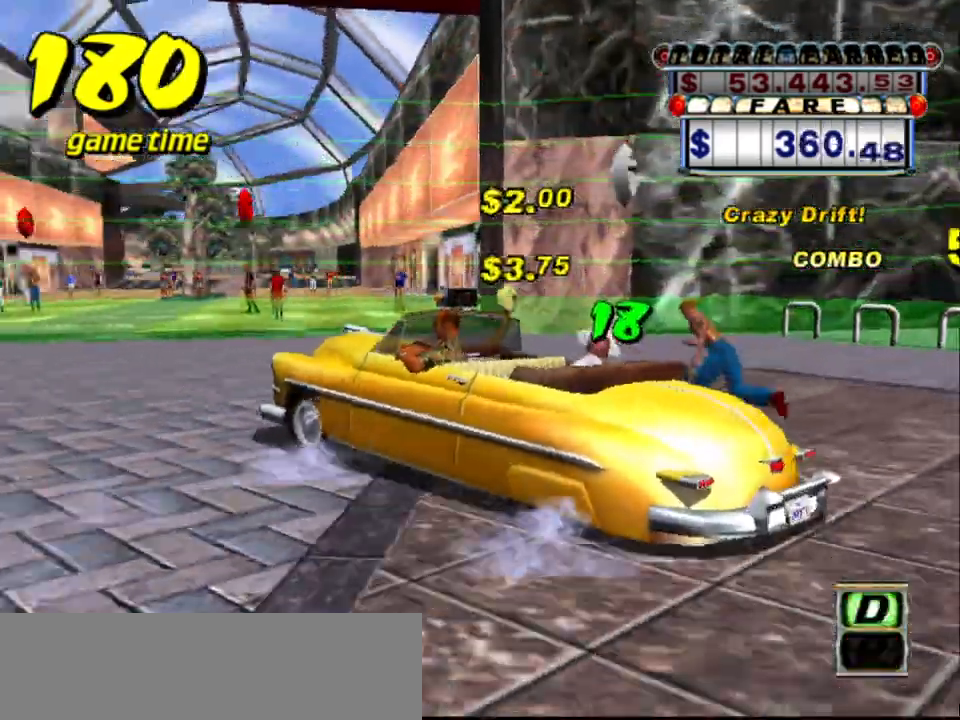
Gameplay with keyboard; each line is a JSON object with the keys held at the frame after it. "events" lists presses ("down") and releases ("up") of "a", "down", "left", "return", "right", "s", "space", "tab" and "up" between this image and that frame as [ms after this image, input, new state], when the widget could be followed in between. No other keys are recorded. Mouse input is not recorded.
{"keys": ["a", "down"], "events": [[34, "up", "up"]]}
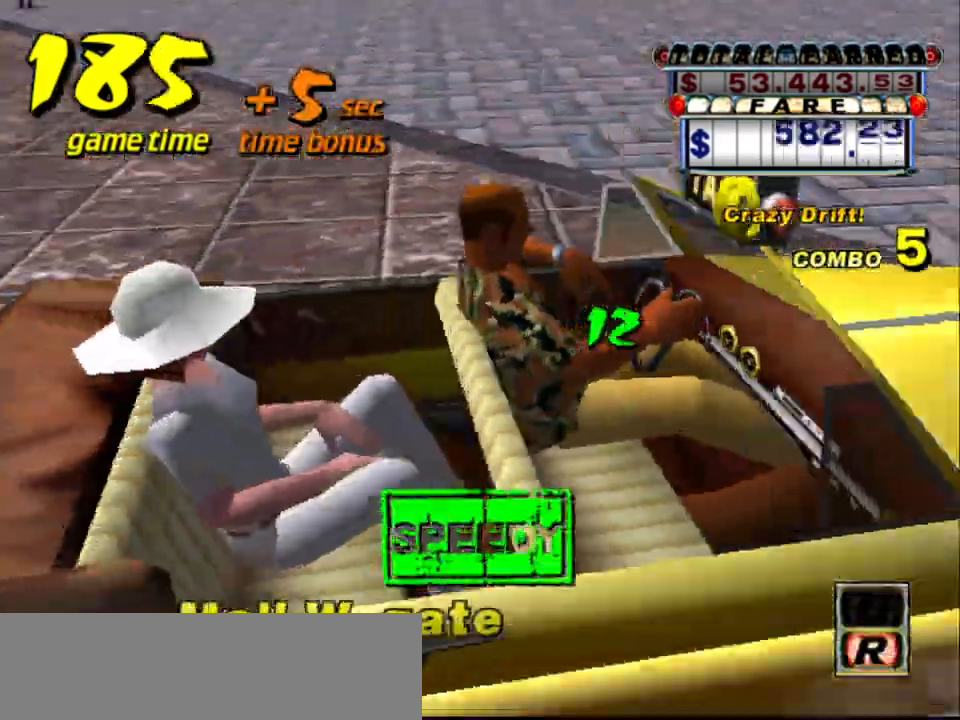
{"keys": [], "events": [[150, "a", "up"], [150, "down", "up"]]}
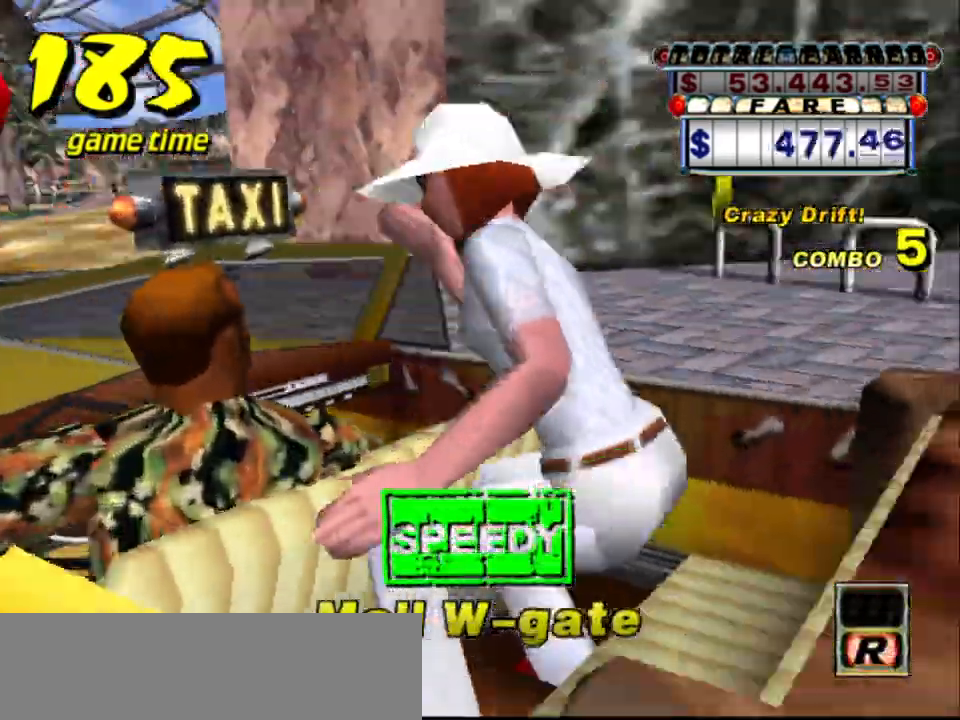
{"keys": [], "events": []}
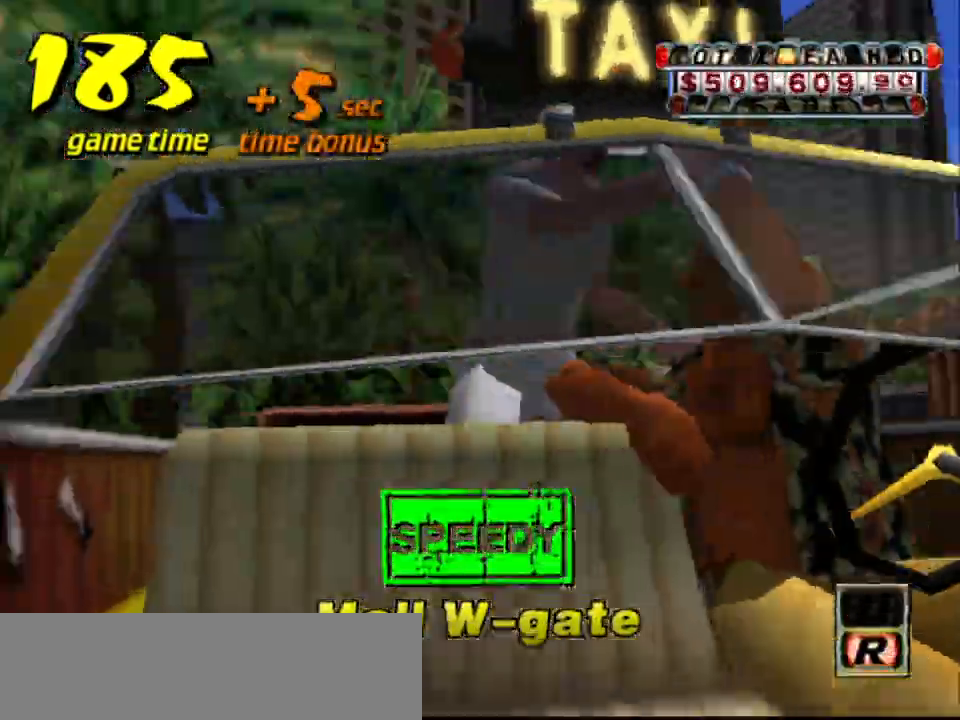
{"keys": [], "events": []}
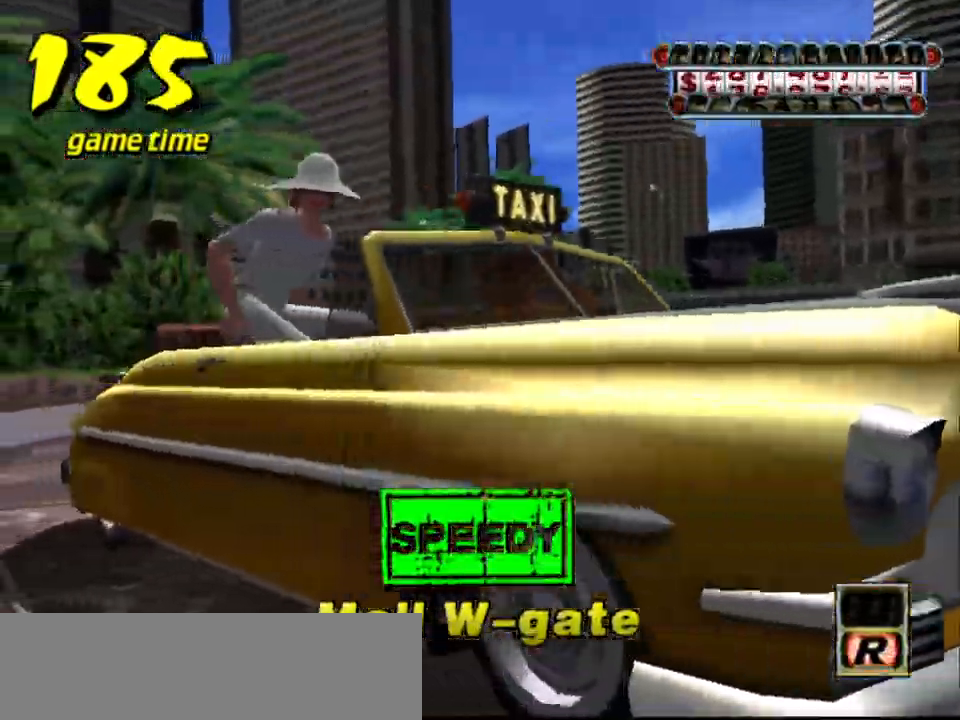
{"keys": ["s", "up"], "events": [[384, "s", "down"], [417, "up", "down"]]}
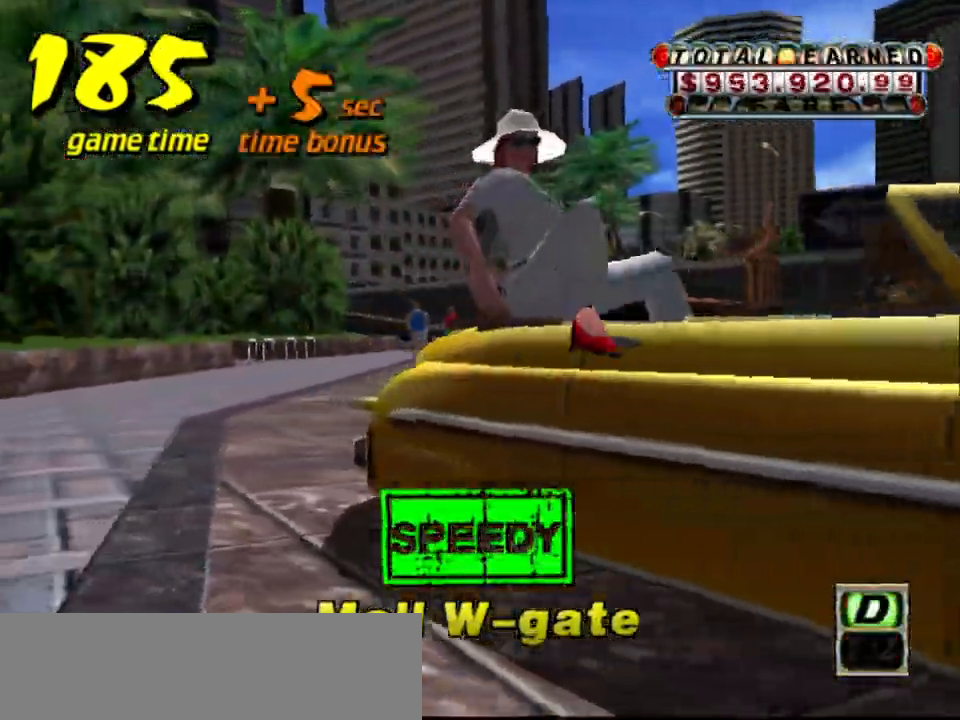
{"keys": ["up"], "events": [[17, "s", "up"]]}
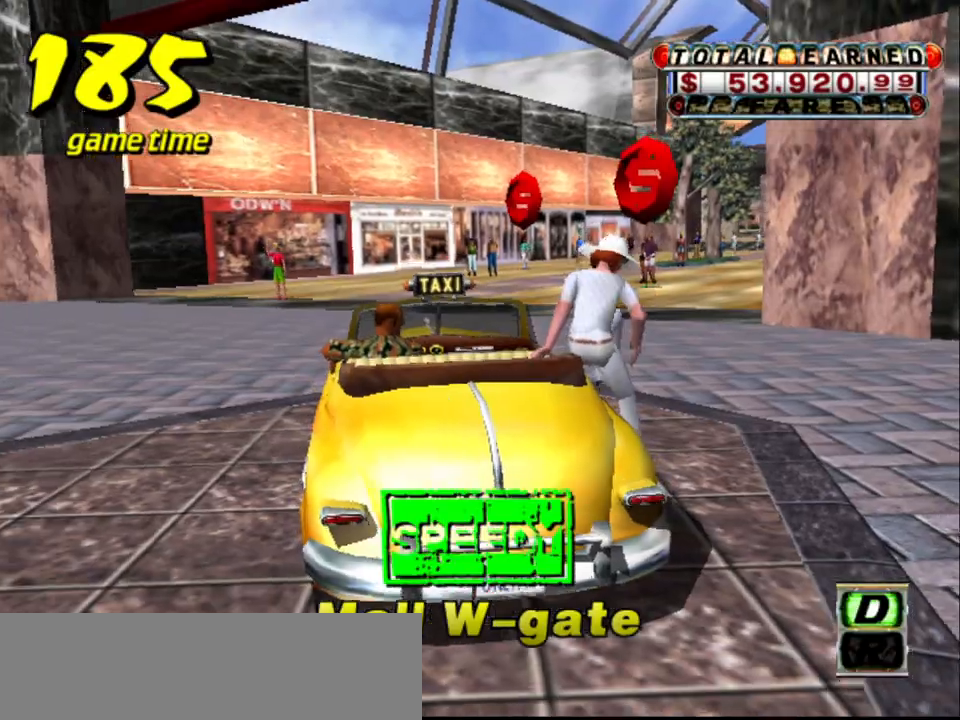
{"keys": ["right", "up"], "events": [[184, "right", "down"]]}
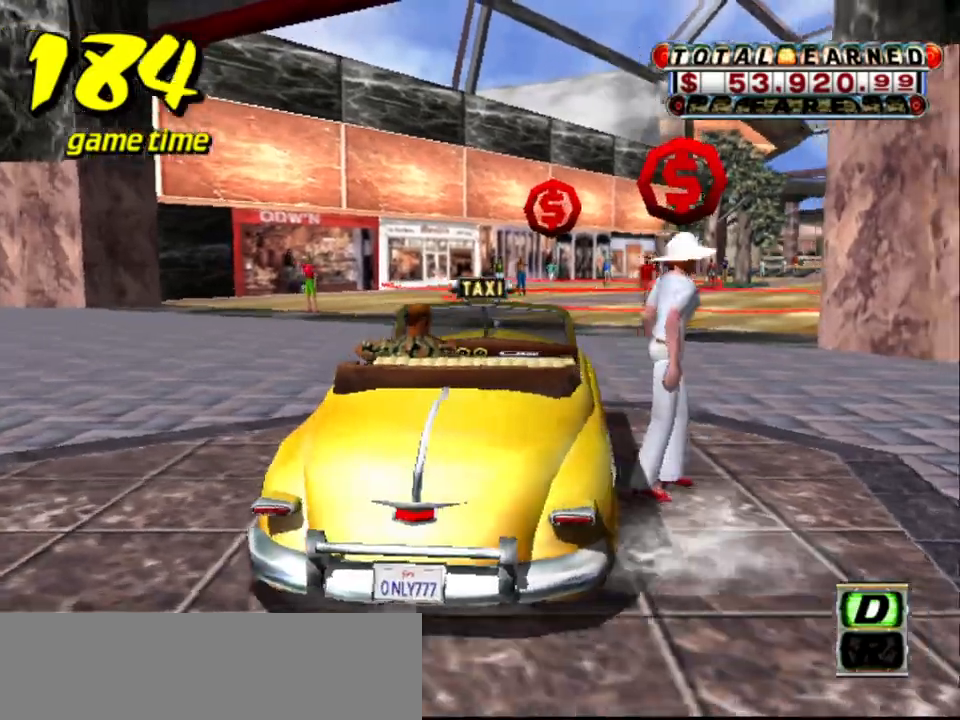
{"keys": [], "events": [[50, "up", "up"], [200, "right", "up"]]}
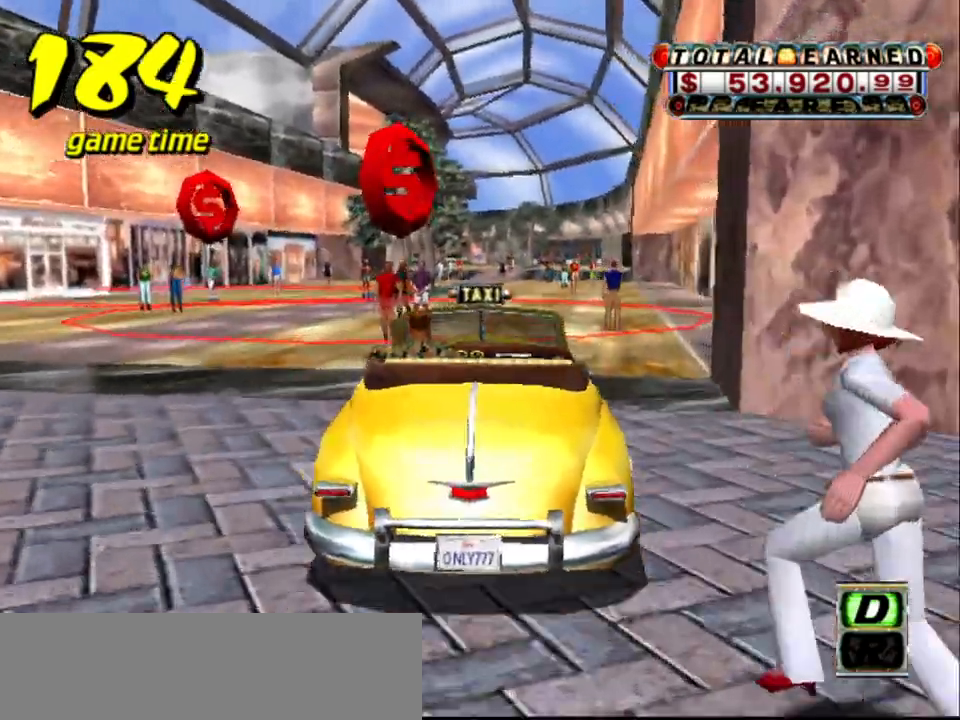
{"keys": ["a", "left", "s", "up"], "events": [[167, "a", "down"], [167, "left", "down"], [200, "s", "down"], [250, "down", "down"], [500, "down", "up"], [500, "up", "down"]]}
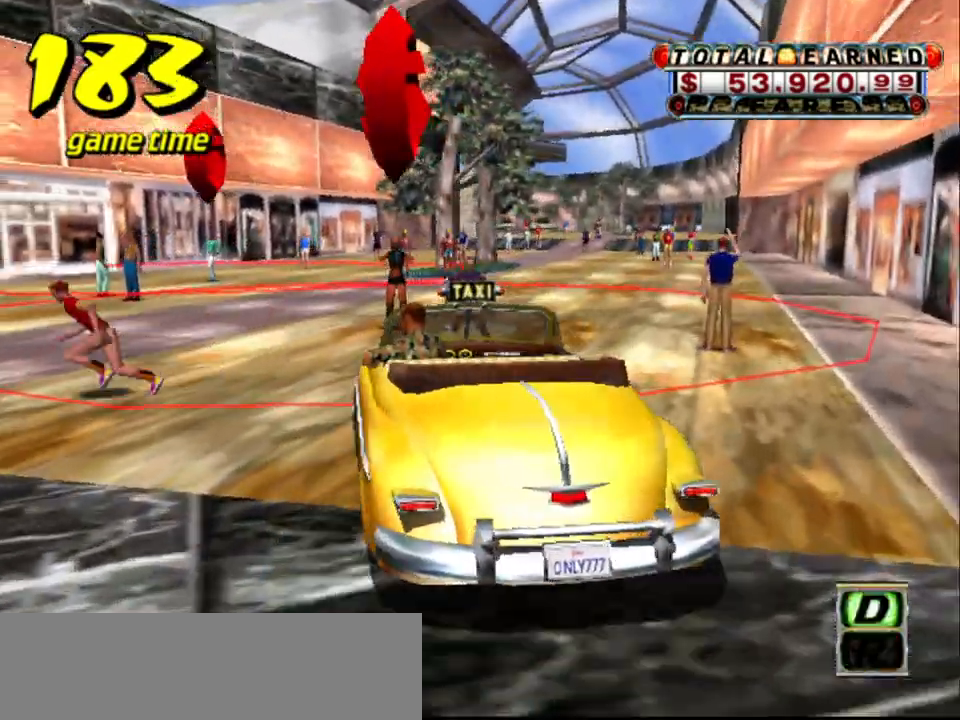
{"keys": ["a", "left", "s", "up"], "events": []}
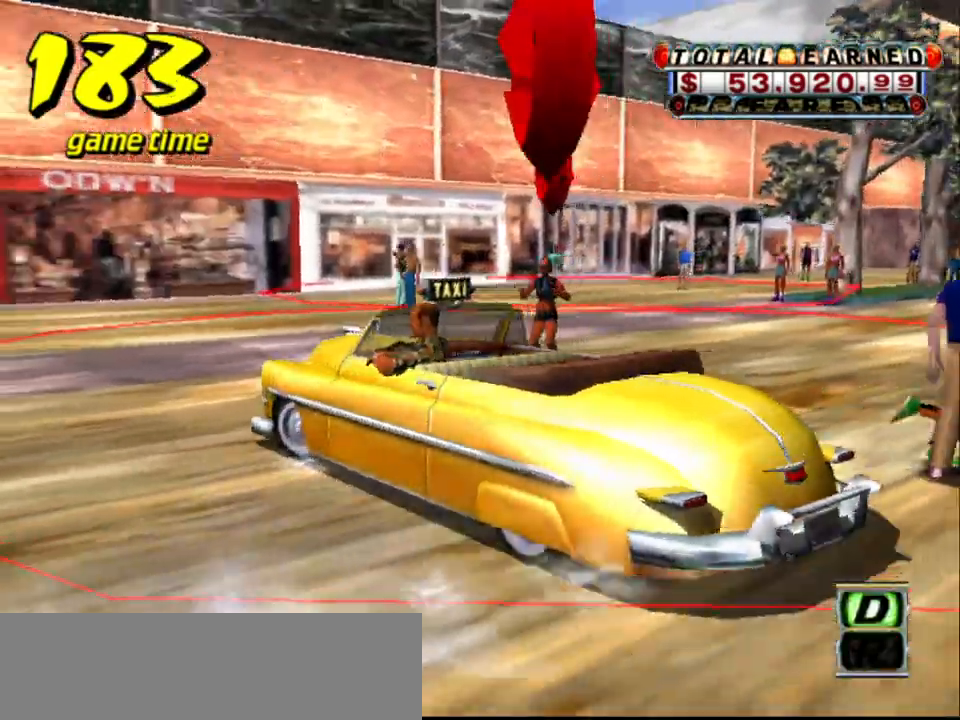
{"keys": ["down", "up"], "events": [[300, "a", "up"], [300, "up", "up"], [334, "s", "up"], [384, "down", "down"], [417, "up", "down"], [434, "a", "down"], [434, "left", "up"], [484, "a", "up"]]}
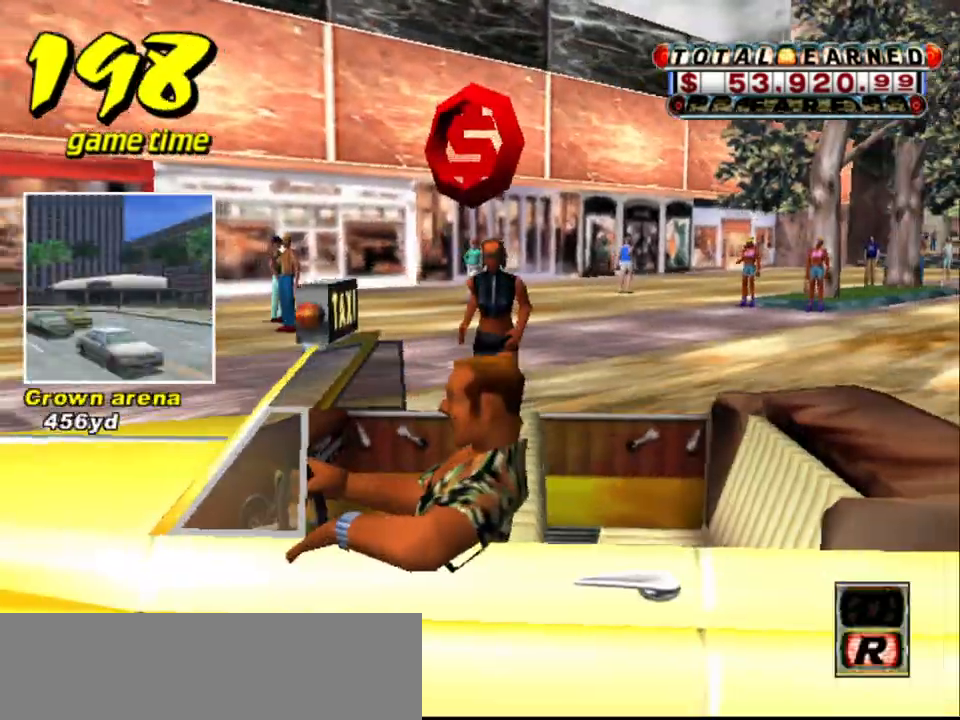
{"keys": [], "events": [[34, "down", "up"], [34, "up", "up"]]}
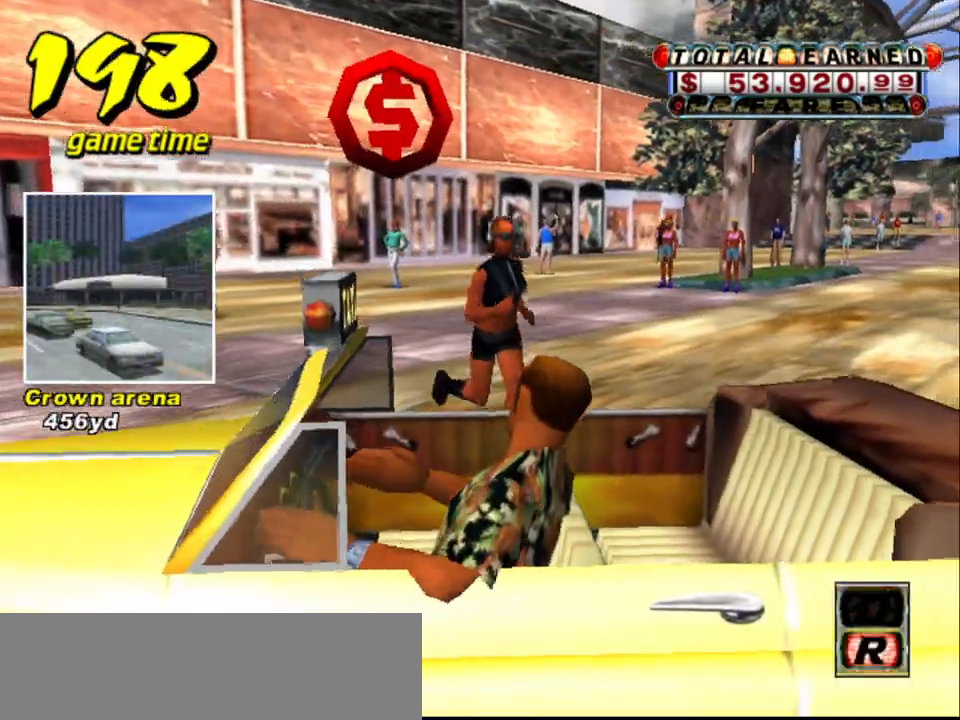
{"keys": [], "events": []}
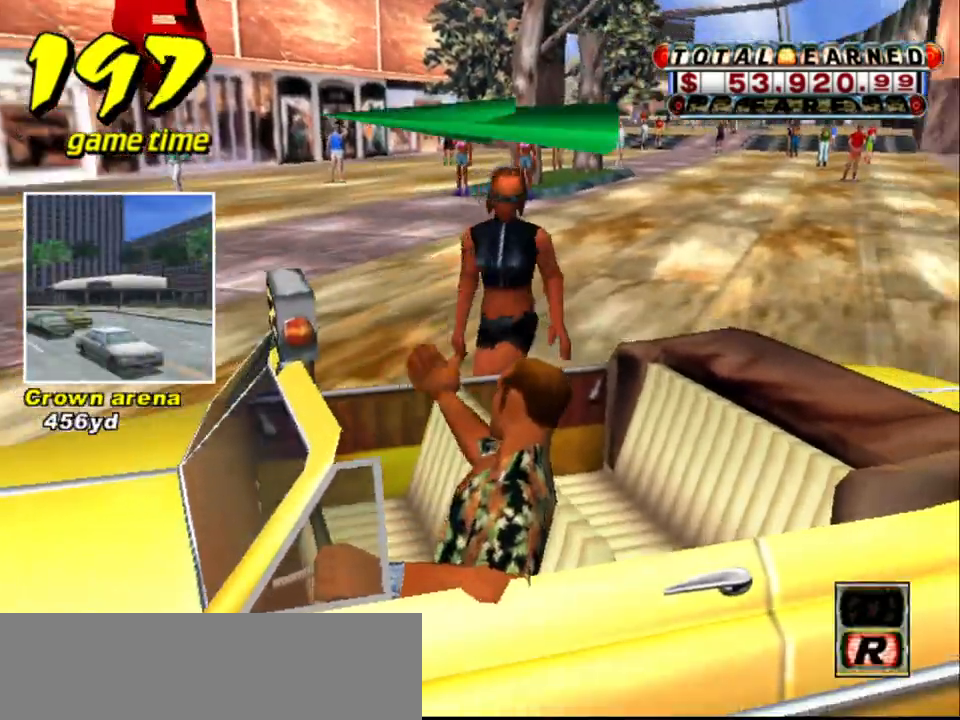
{"keys": [], "events": []}
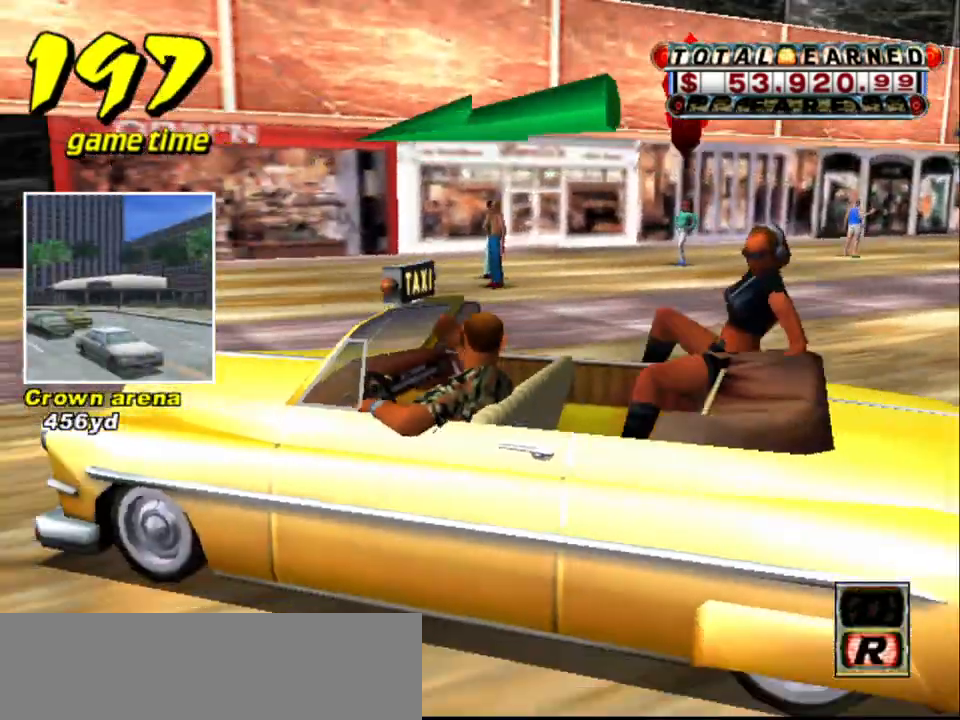
{"keys": ["up"], "events": [[17, "s", "down"], [67, "up", "down"], [167, "s", "up"]]}
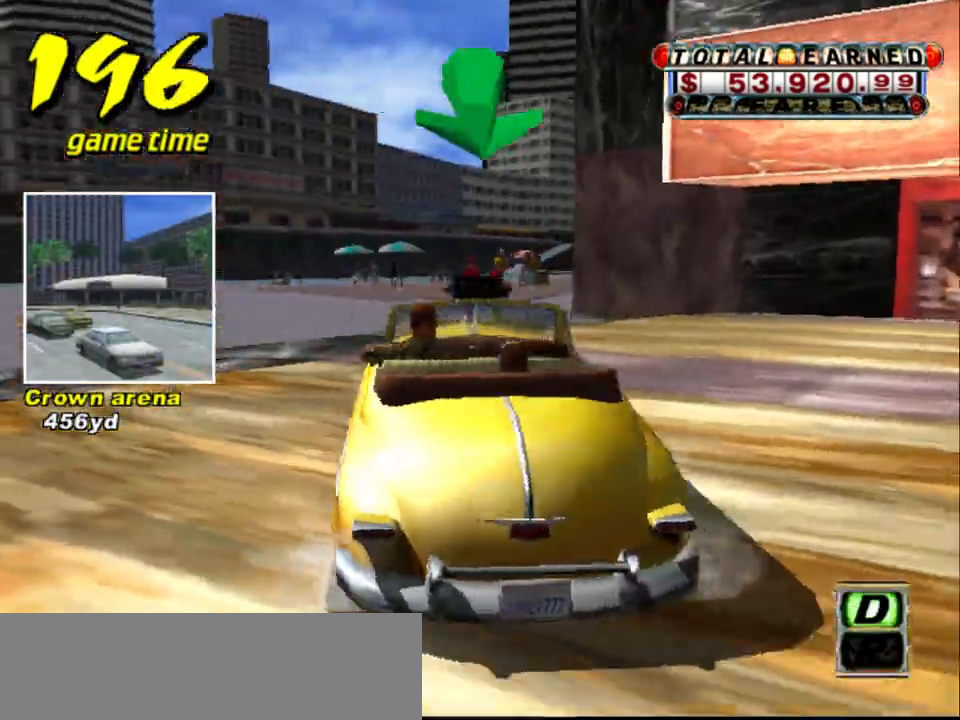
{"keys": ["right", "up"], "events": [[134, "left", "down"], [317, "left", "up"], [500, "right", "down"]]}
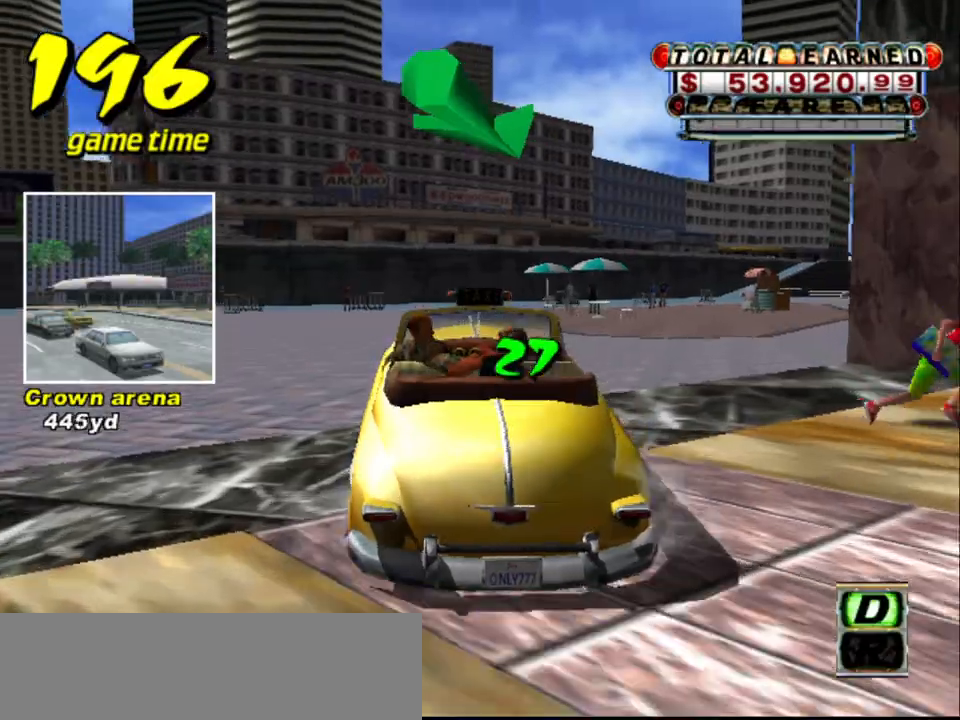
{"keys": [], "events": [[384, "right", "up"], [484, "up", "up"]]}
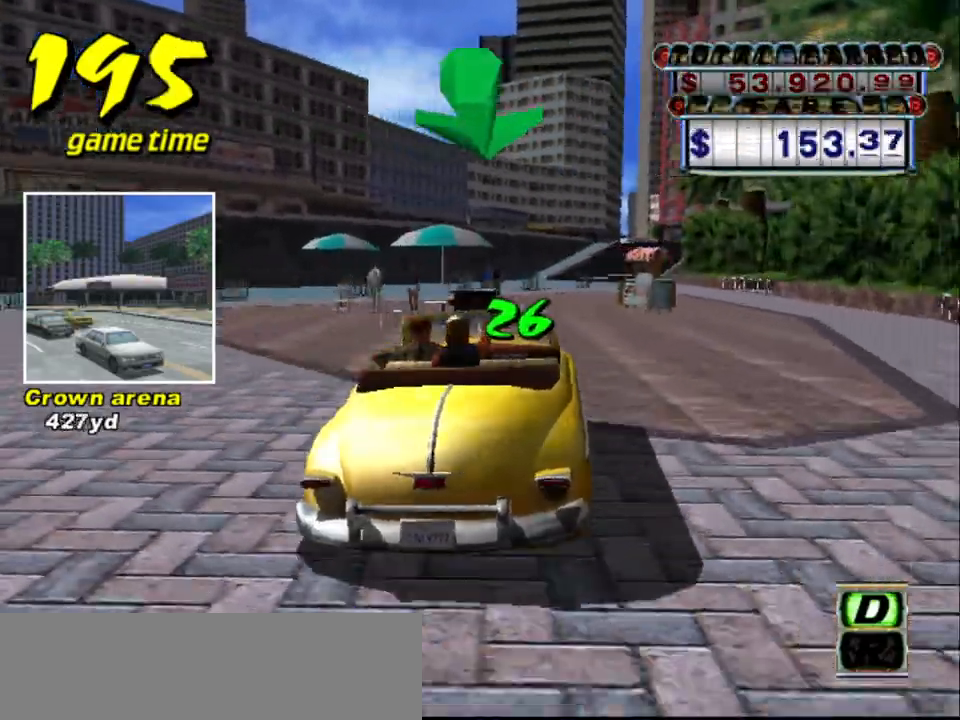
{"keys": ["s", "up"], "events": [[67, "a", "down"], [167, "a", "up"], [317, "s", "down"], [317, "up", "down"]]}
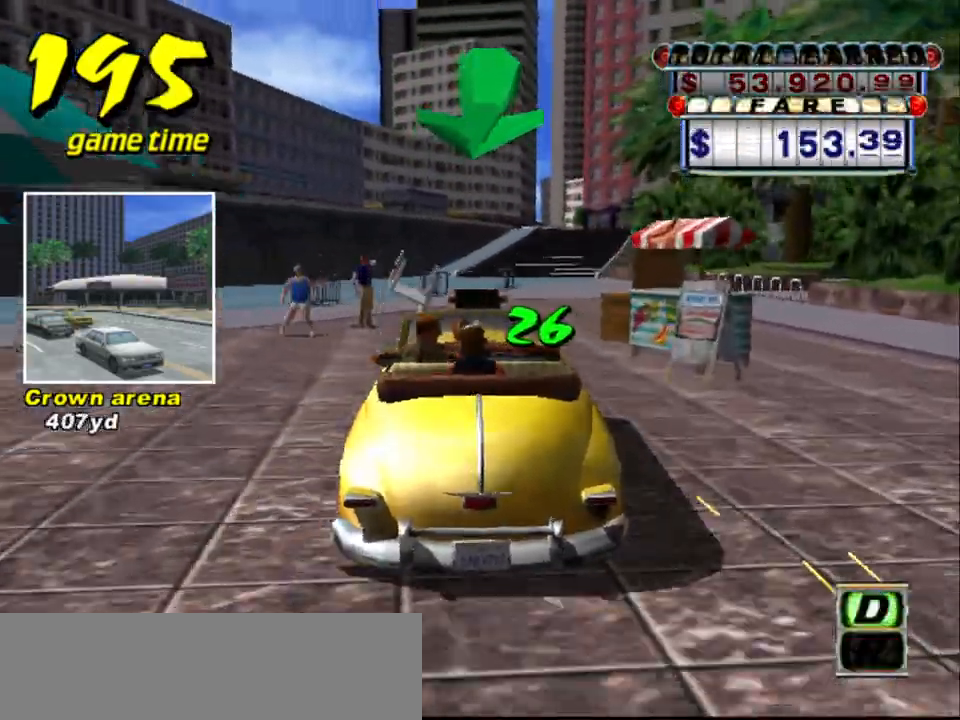
{"keys": ["right", "s", "up"], "events": [[417, "right", "down"]]}
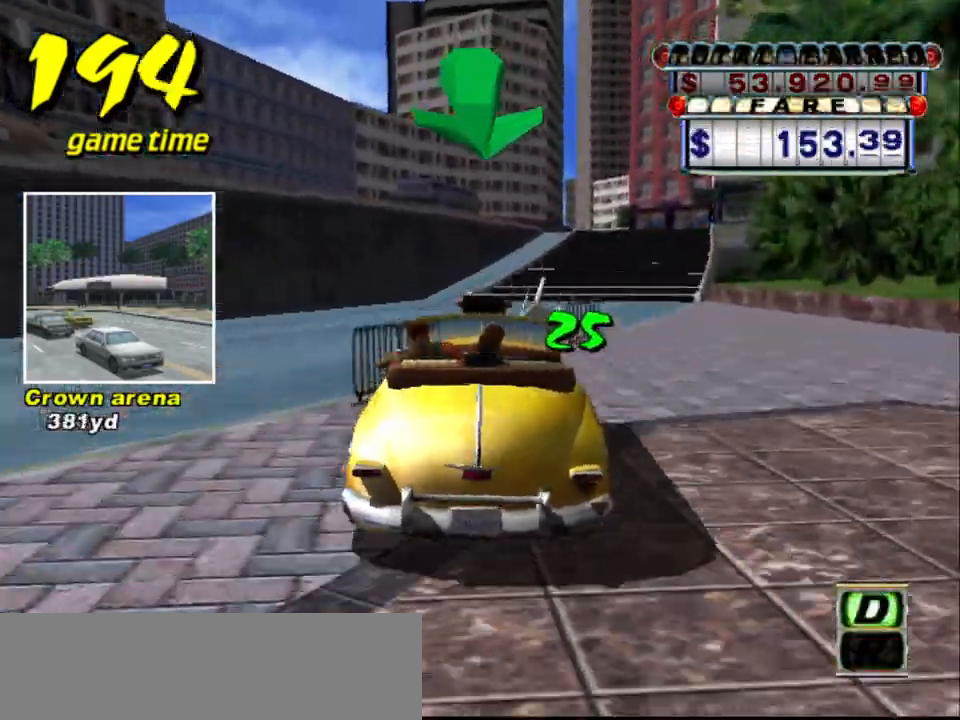
{"keys": ["up"], "events": [[17, "a", "down"], [17, "s", "up"], [17, "up", "up"], [100, "right", "up"], [150, "a", "up"], [234, "s", "down"], [284, "up", "down"], [467, "s", "up"]]}
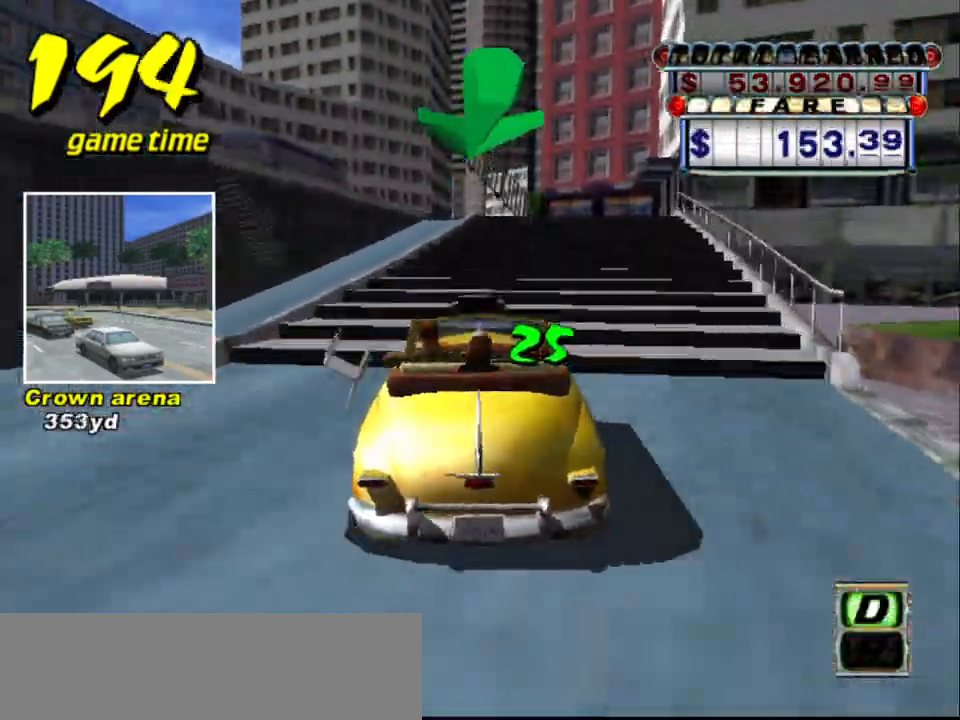
{"keys": ["up"], "events": []}
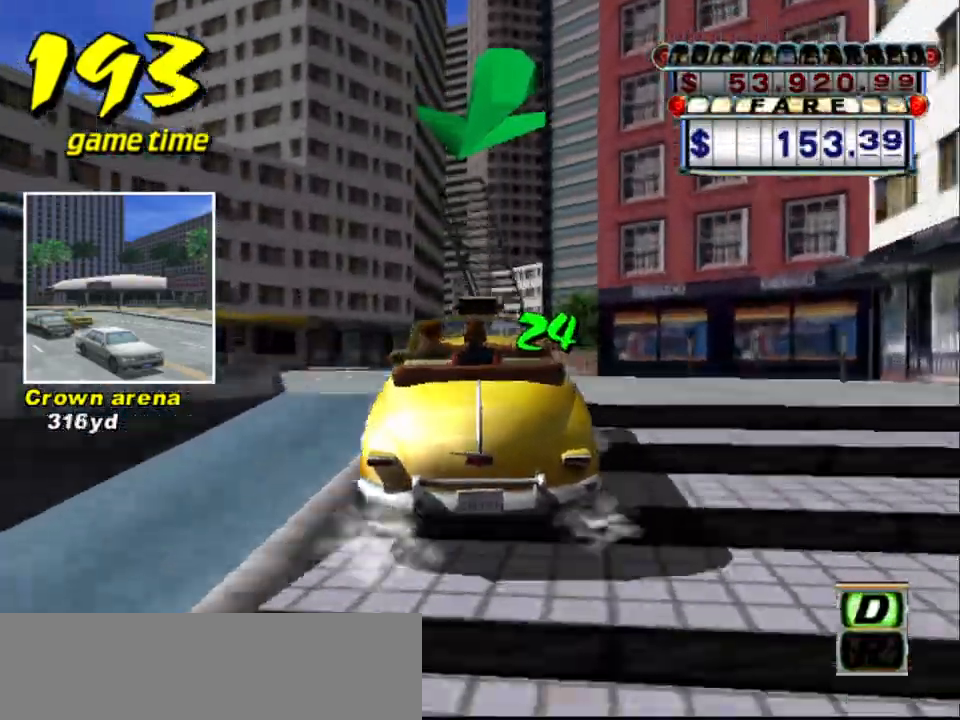
{"keys": ["up"], "events": [[84, "up", "up"], [134, "a", "down"], [217, "a", "up"], [317, "s", "down"], [450, "s", "up"], [500, "up", "down"]]}
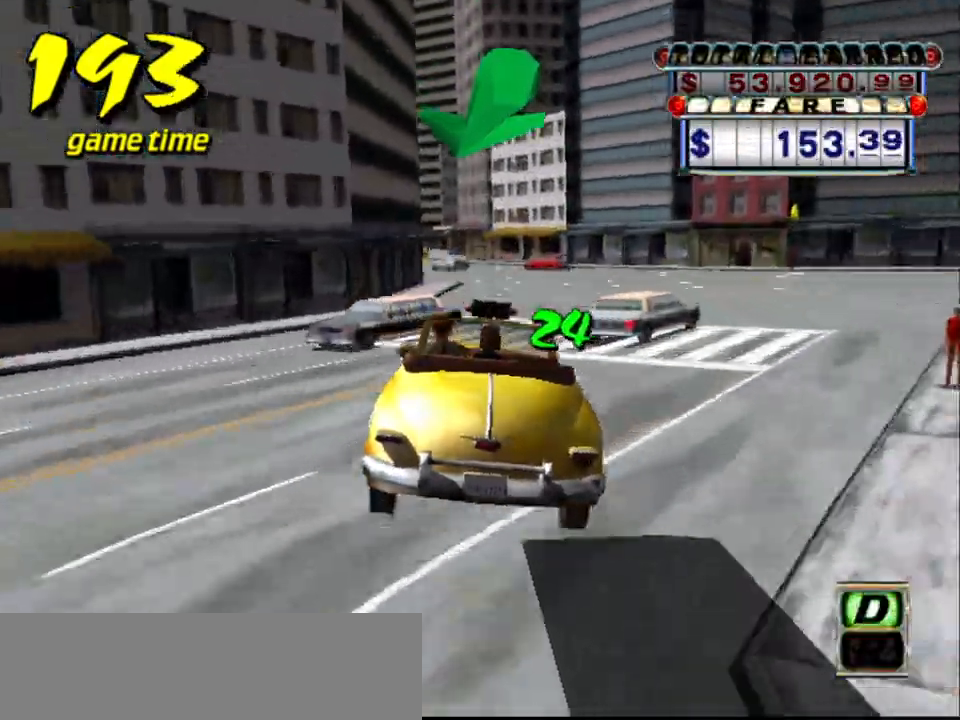
{"keys": ["up"], "events": []}
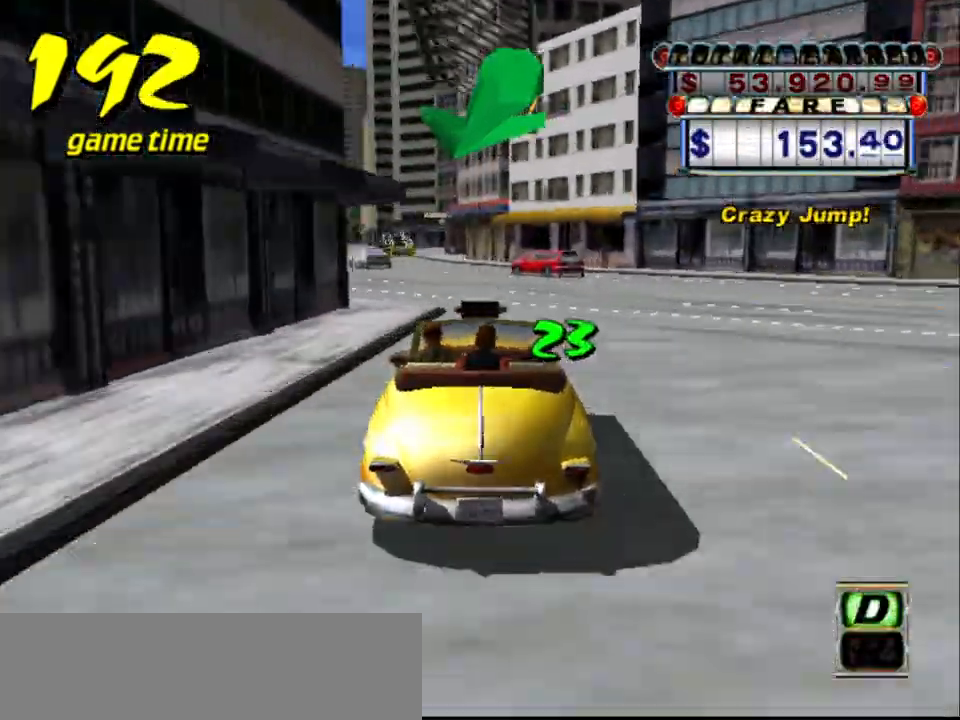
{"keys": ["up"], "events": [[67, "left", "down"], [167, "left", "up"]]}
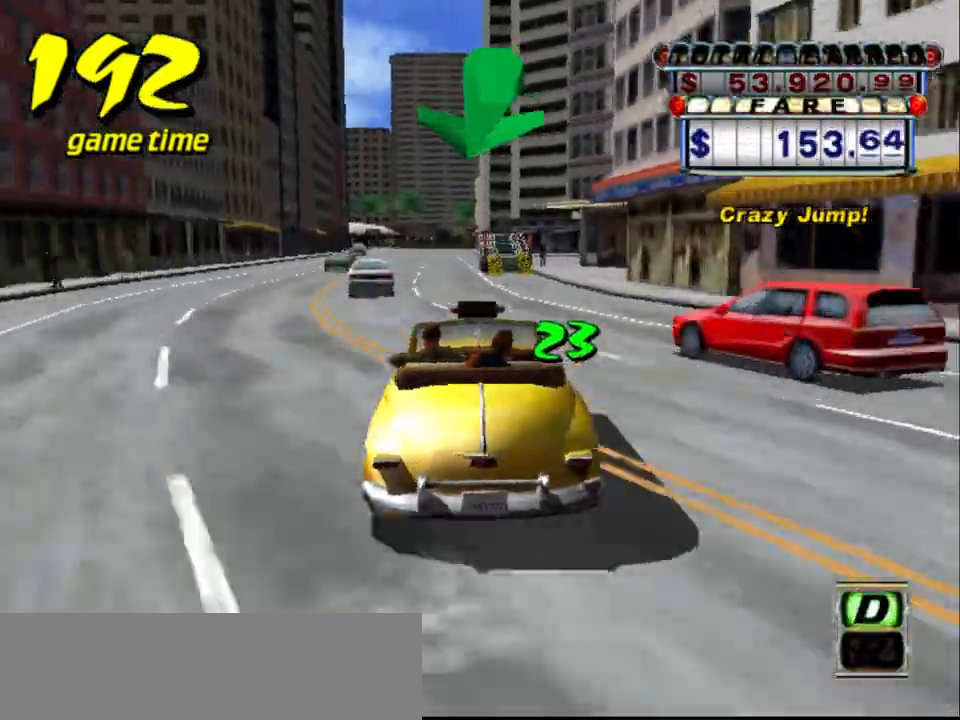
{"keys": ["up"], "events": [[84, "left", "down"], [134, "left", "up"]]}
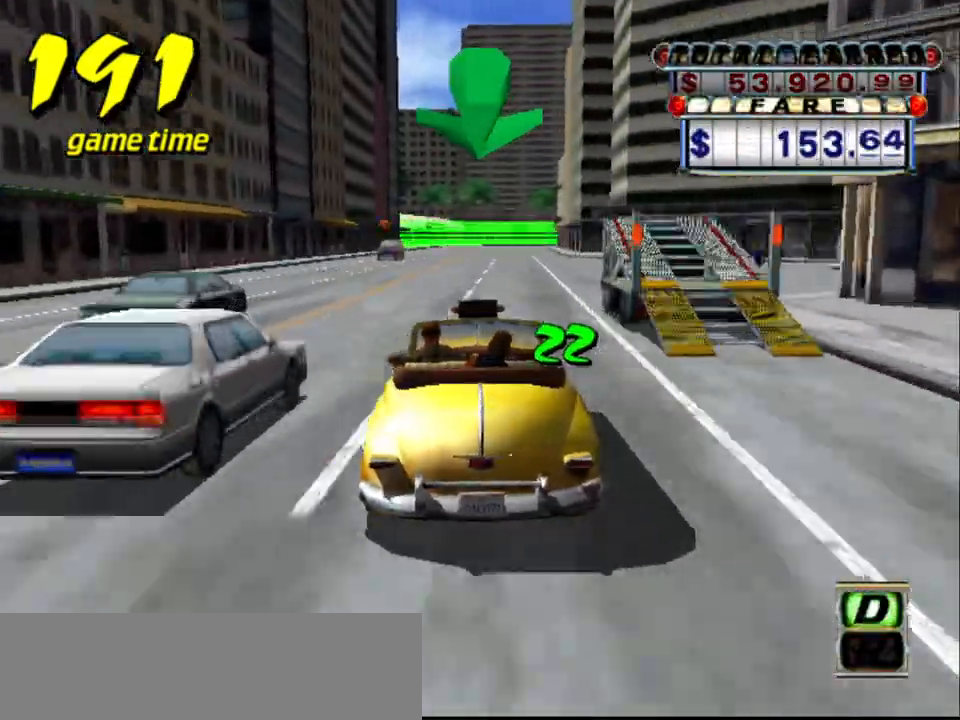
{"keys": ["up"], "events": []}
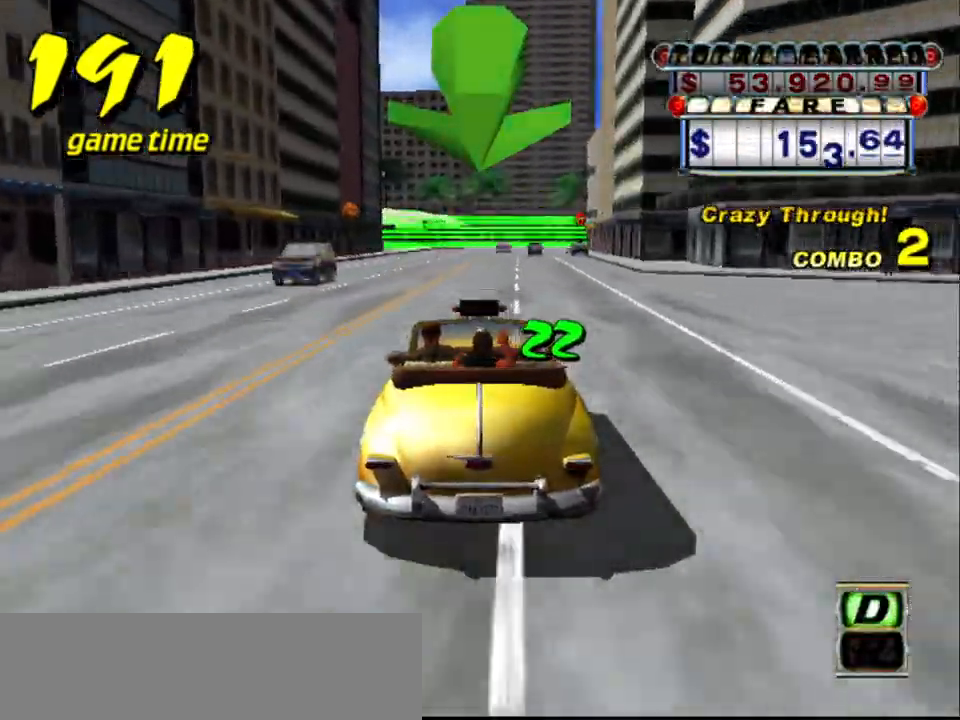
{"keys": ["left", "up"], "events": [[484, "left", "down"]]}
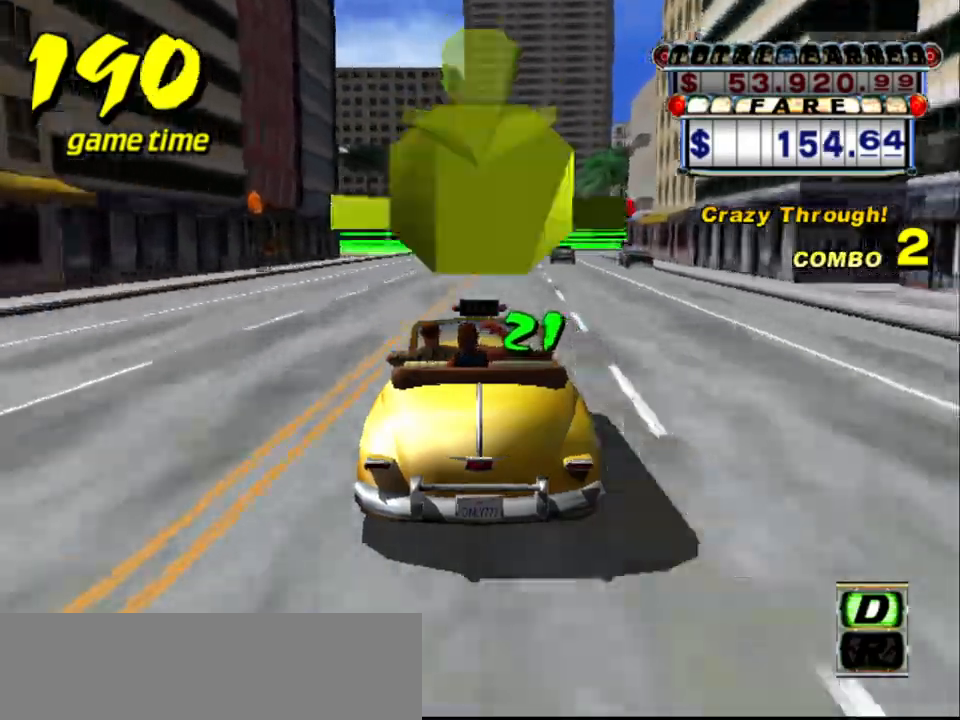
{"keys": ["a", "down", "right", "s"], "events": [[34, "left", "up"], [34, "up", "up"], [184, "a", "down"], [267, "down", "down"], [267, "right", "down"], [317, "s", "down"]]}
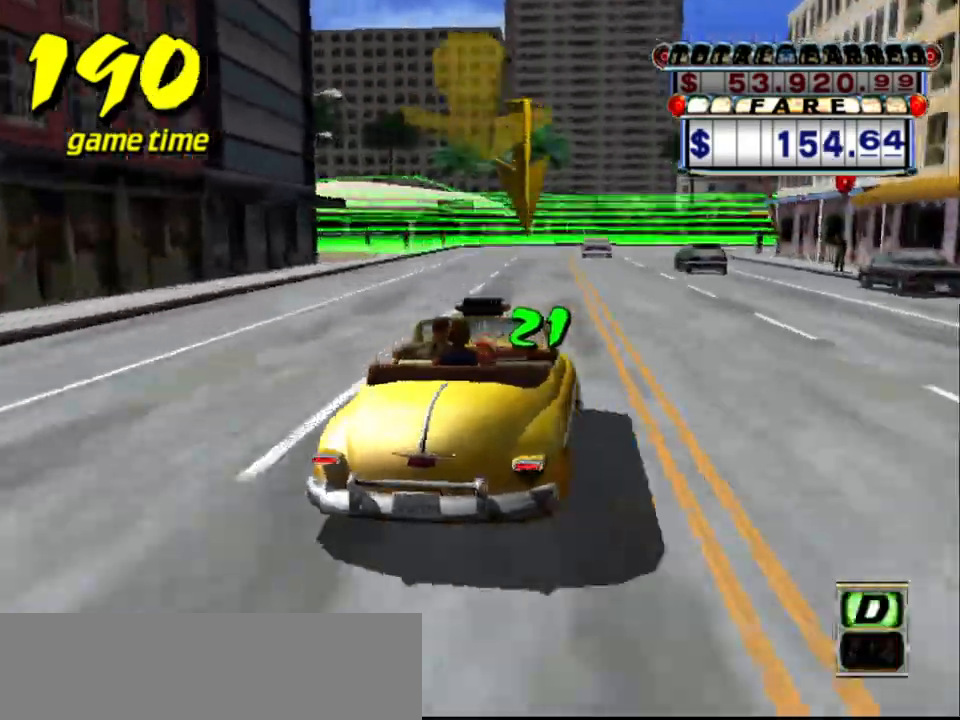
{"keys": ["a", "down", "right", "s"], "events": [[100, "right", "up"], [434, "right", "down"]]}